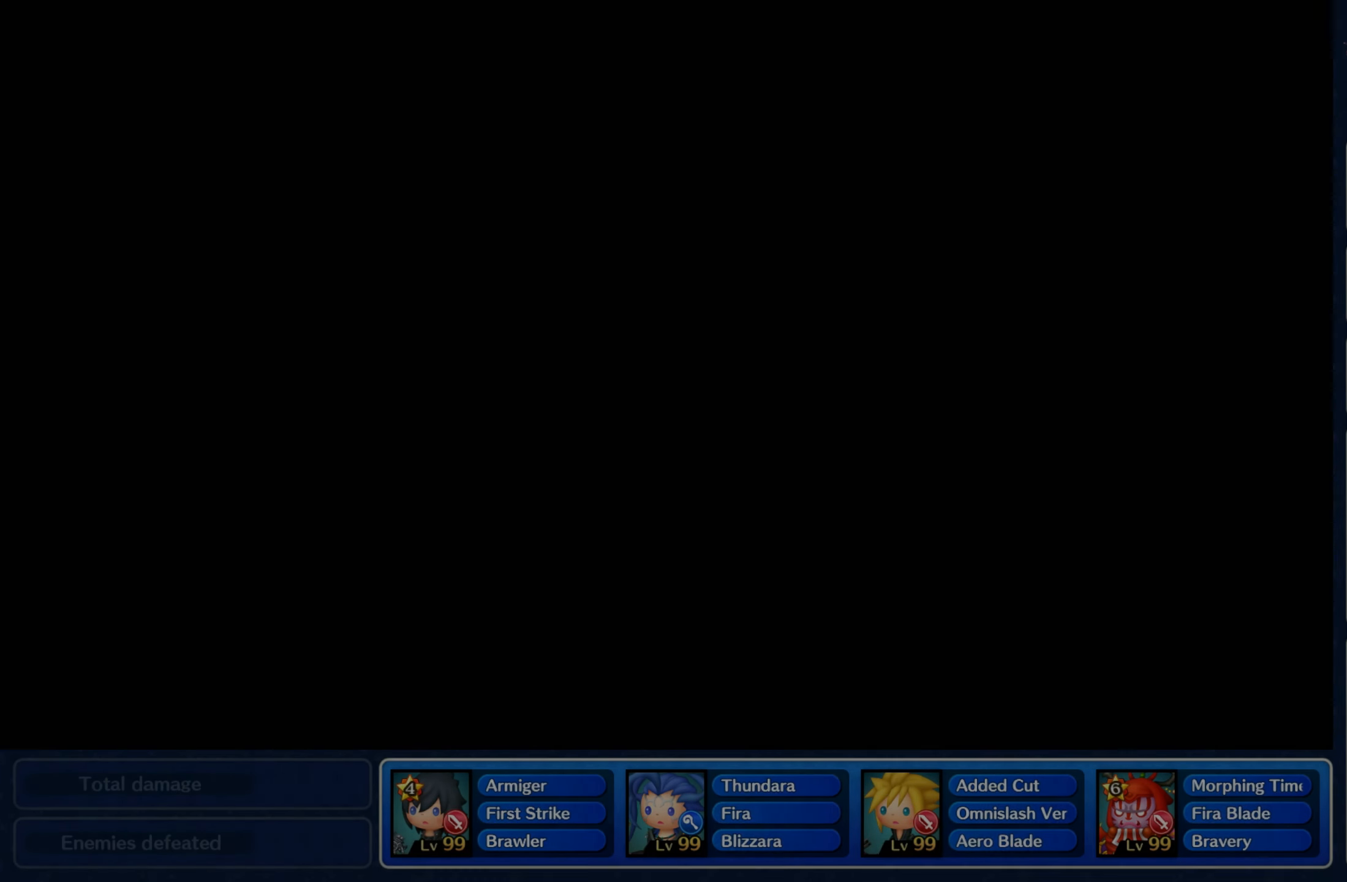
Gameplay with a controller (Nintendo layout); each line is a JSON object with the inputs held at the frame after it. "events" lists button and stick changes between this image and that frame as [ms after this image, input, new state], when the widget could be followed in between. Not read: L3 R3 SELECT START.
{"buttons": ["B", "Y"], "left_stick": "center", "right_stick": "center", "events": [[33, "A", "down"], [33, "X", "down"], [150, "X", "up"], [167, "A", "up"], [250, "B", "down"], [250, "Y", "down"], [383, "B", "up"], [383, "Y", "up"], [500, "B", "down"], [500, "Y", "down"]]}
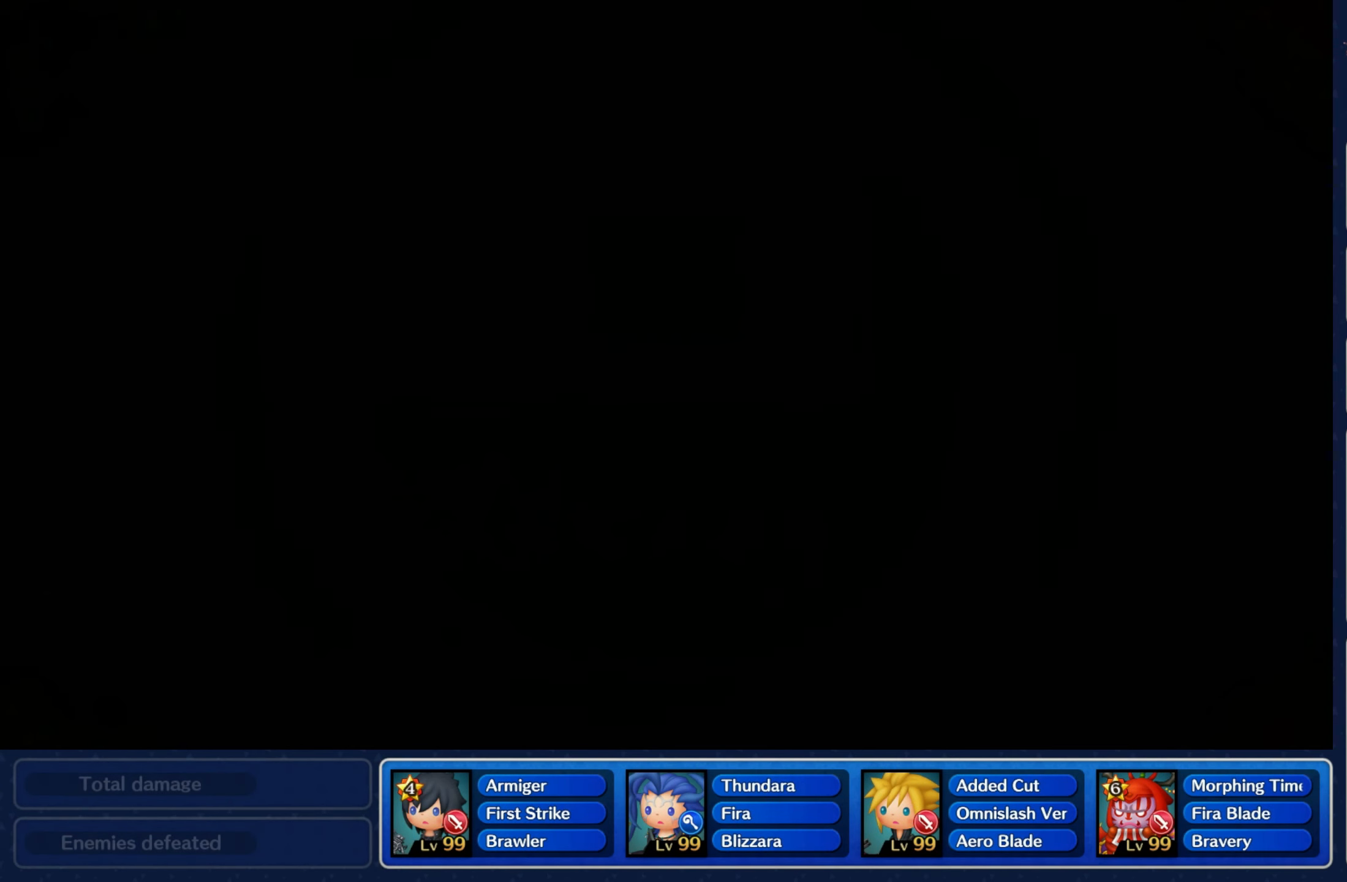
{"buttons": ["B", "Y"], "left_stick": "center", "right_stick": "center", "events": [[117, "B", "up"], [117, "Y", "up"], [217, "A", "down"], [217, "X", "down"], [333, "A", "up"], [333, "X", "up"], [417, "B", "down"], [433, "Y", "down"]]}
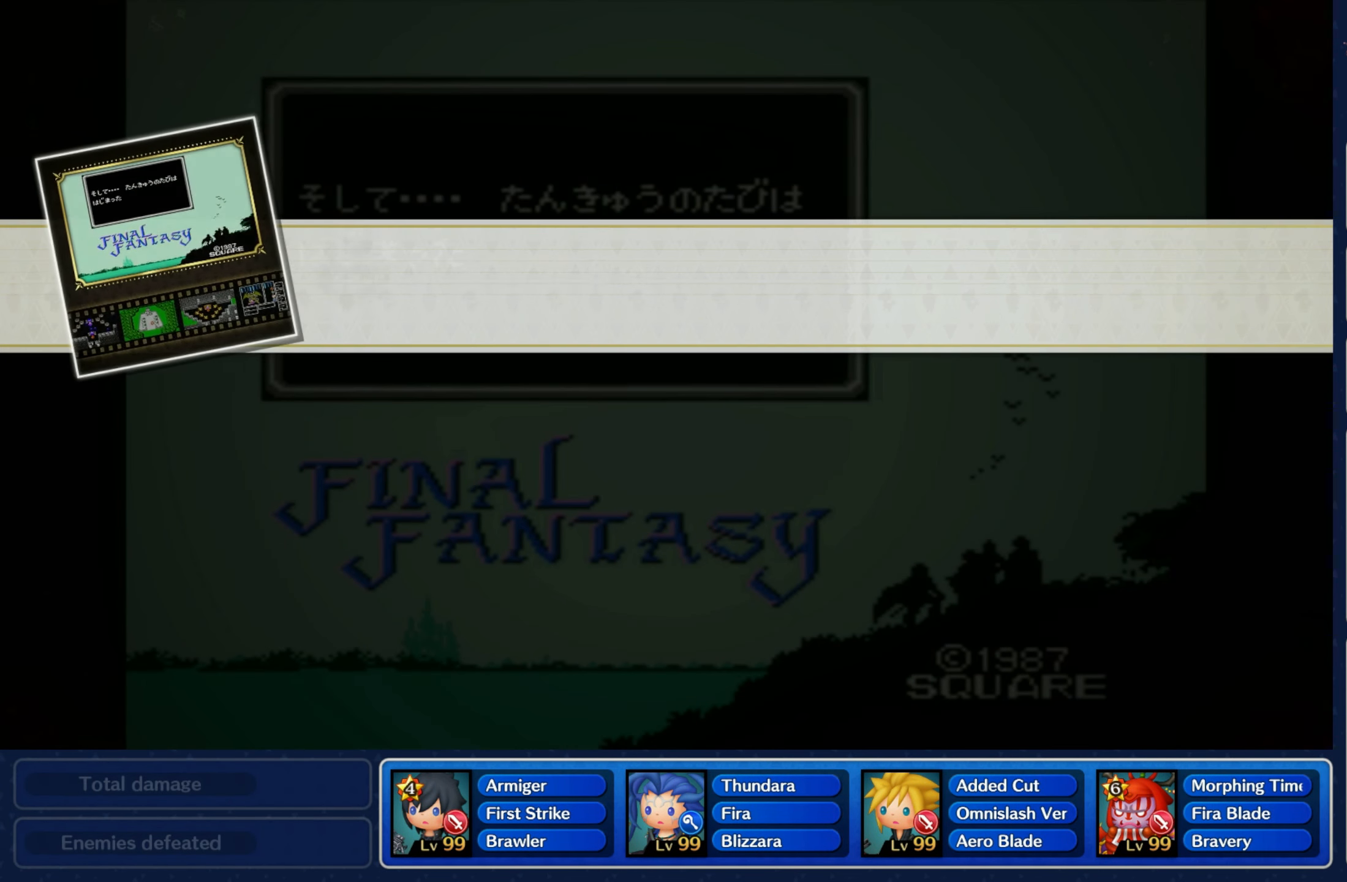
{"buttons": ["B", "Y"], "left_stick": "center", "right_stick": "center", "events": [[67, "Y", "up"], [83, "B", "up"], [350, "B", "down"], [350, "Y", "down"]]}
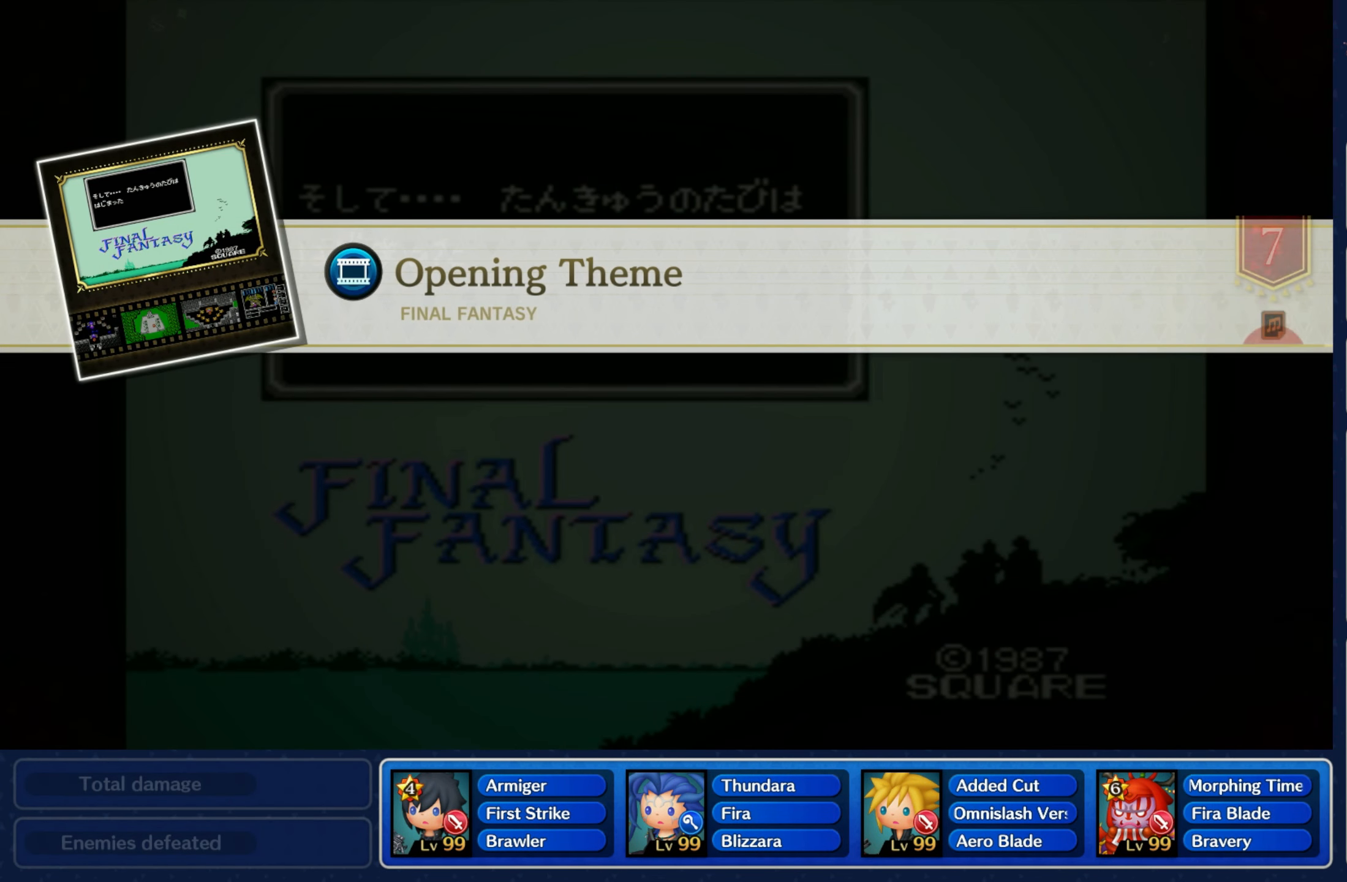
{"buttons": ["B", "Y"], "left_stick": "center", "right_stick": "center", "events": [[33, "B", "up"], [33, "Y", "up"], [283, "A", "down"], [283, "X", "down"], [383, "A", "up"], [383, "X", "up"], [483, "B", "down"], [483, "Y", "down"]]}
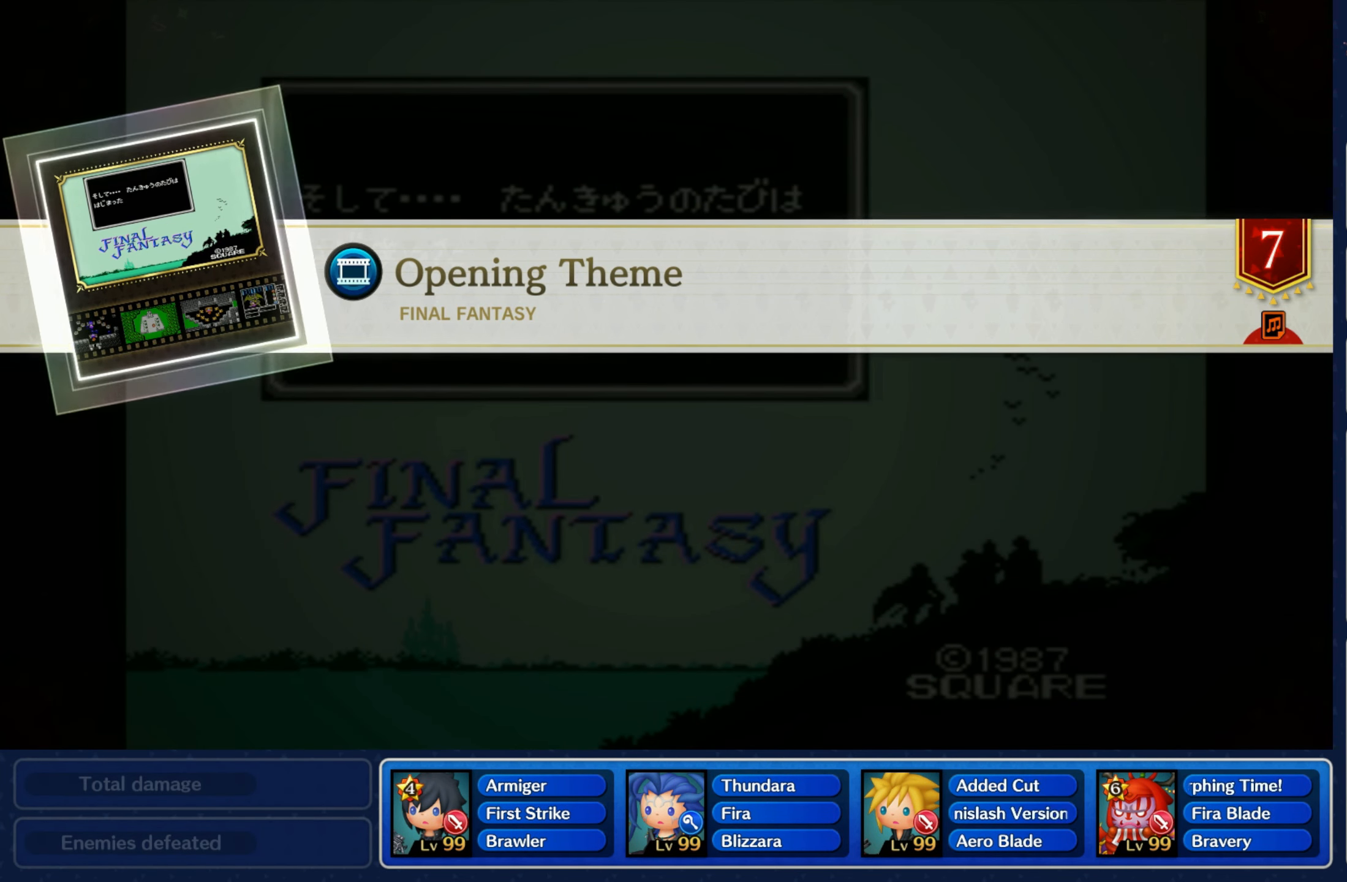
{"buttons": [], "left_stick": "center", "right_stick": "center", "events": [[67, "B", "up"], [67, "Y", "up"], [183, "B", "down"], [183, "Y", "down"], [267, "Y", "up"], [283, "B", "up"], [367, "A", "down"], [367, "X", "down"], [483, "A", "up"], [483, "X", "up"]]}
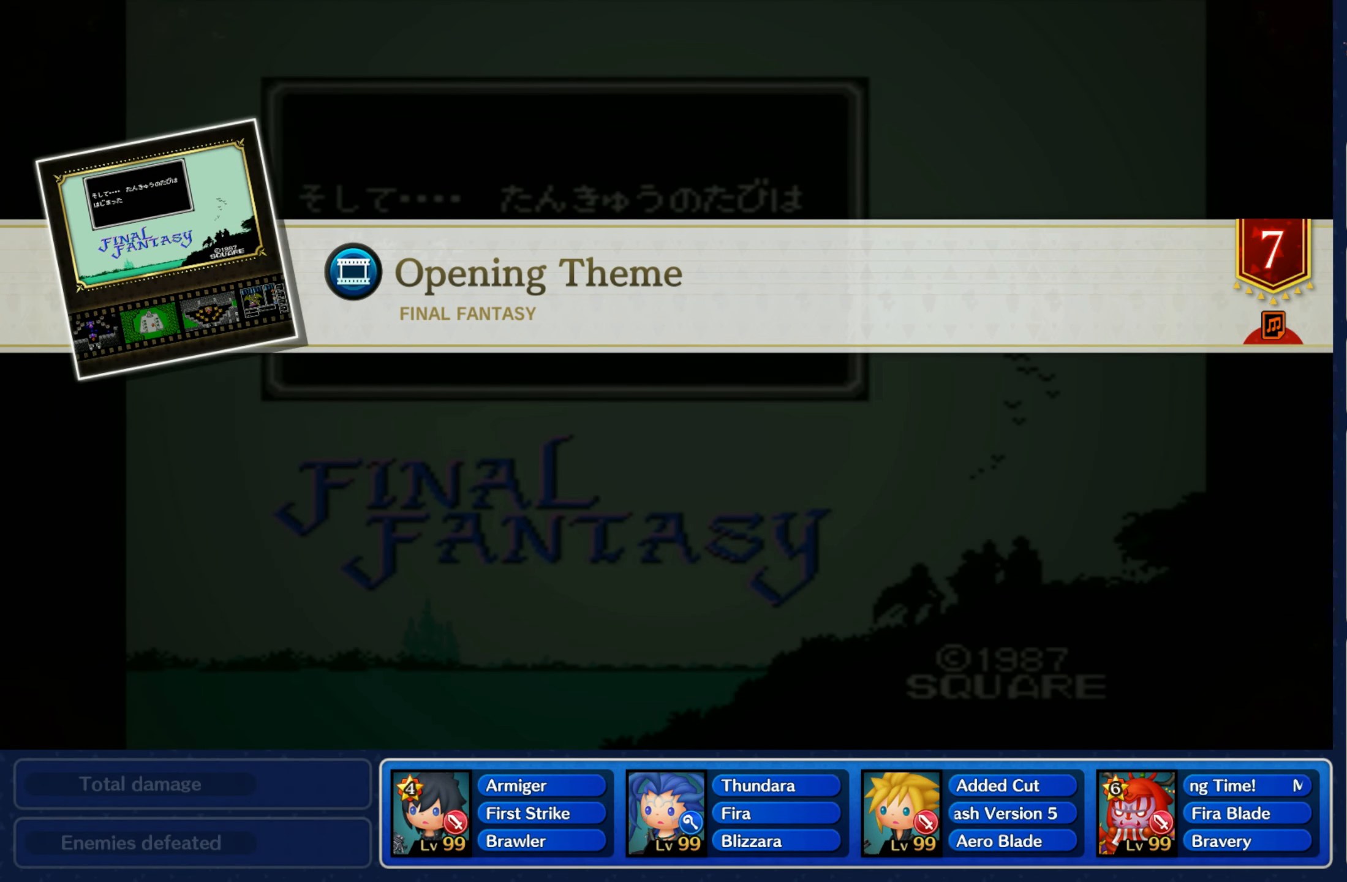
{"buttons": ["B", "Y"], "left_stick": "center", "right_stick": "center", "events": [[67, "B", "down"], [67, "Y", "down"], [267, "B", "up"], [267, "Y", "up"], [450, "B", "down"], [450, "Y", "down"]]}
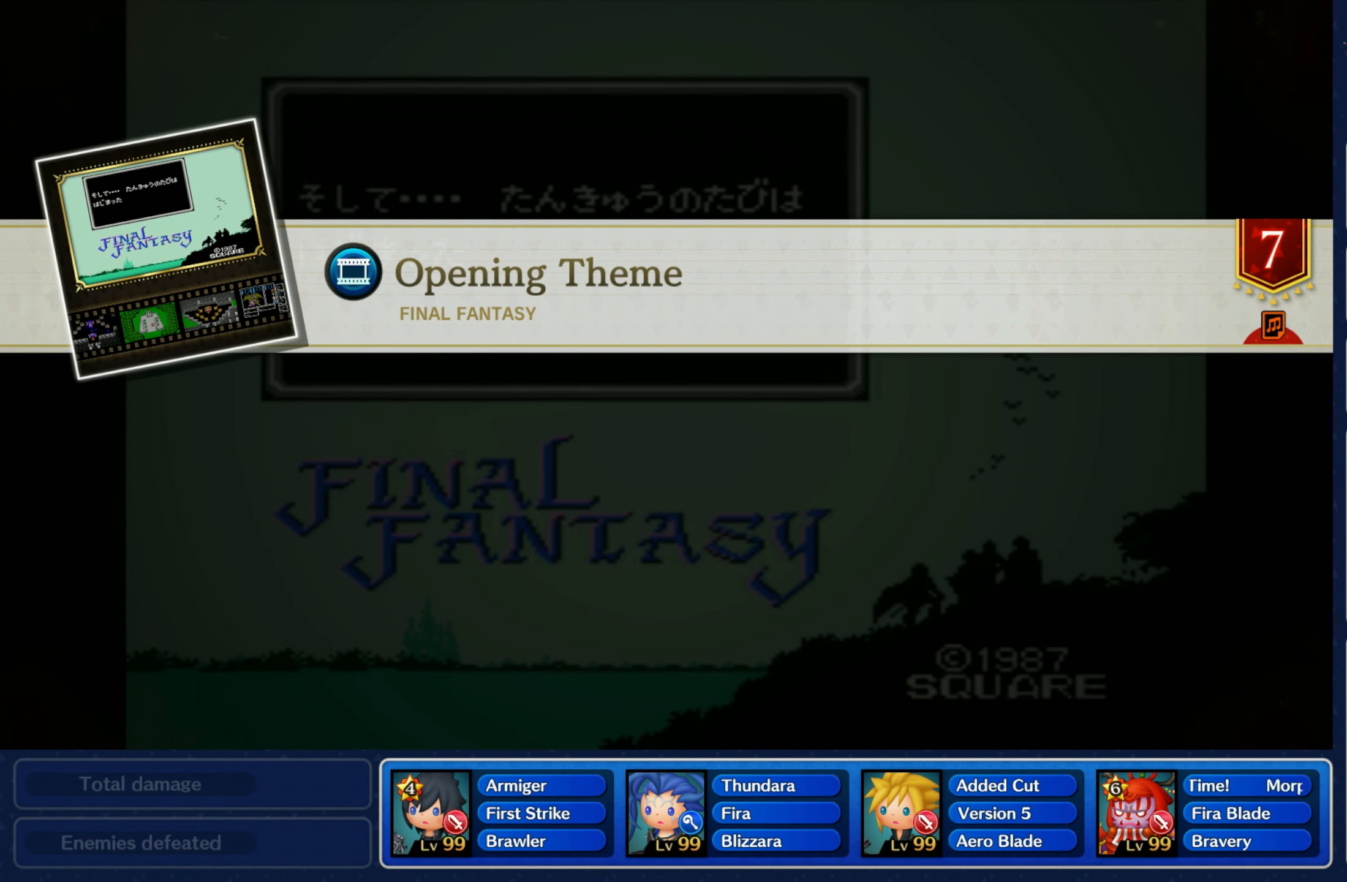
{"buttons": ["A", "X"], "left_stick": "center", "right_stick": "center", "events": [[150, "B", "up"], [150, "Y", "up"], [417, "A", "down"], [417, "X", "down"]]}
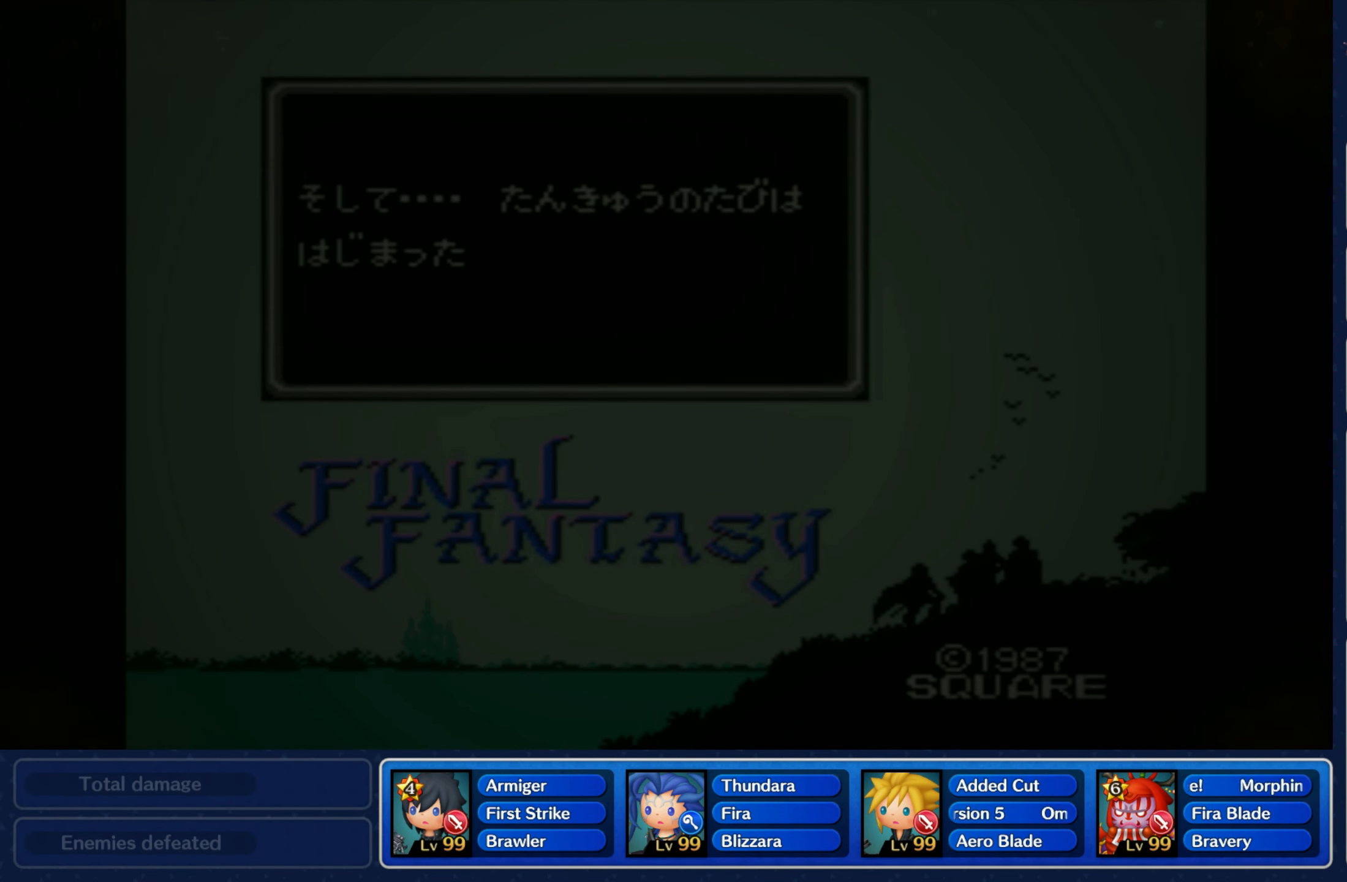
{"buttons": ["B", "Y"], "left_stick": "center", "right_stick": "center", "events": [[33, "A", "up"], [33, "X", "up"], [133, "B", "down"], [133, "Y", "down"], [300, "Y", "up"], [317, "B", "up"], [433, "B", "down"], [433, "Y", "down"]]}
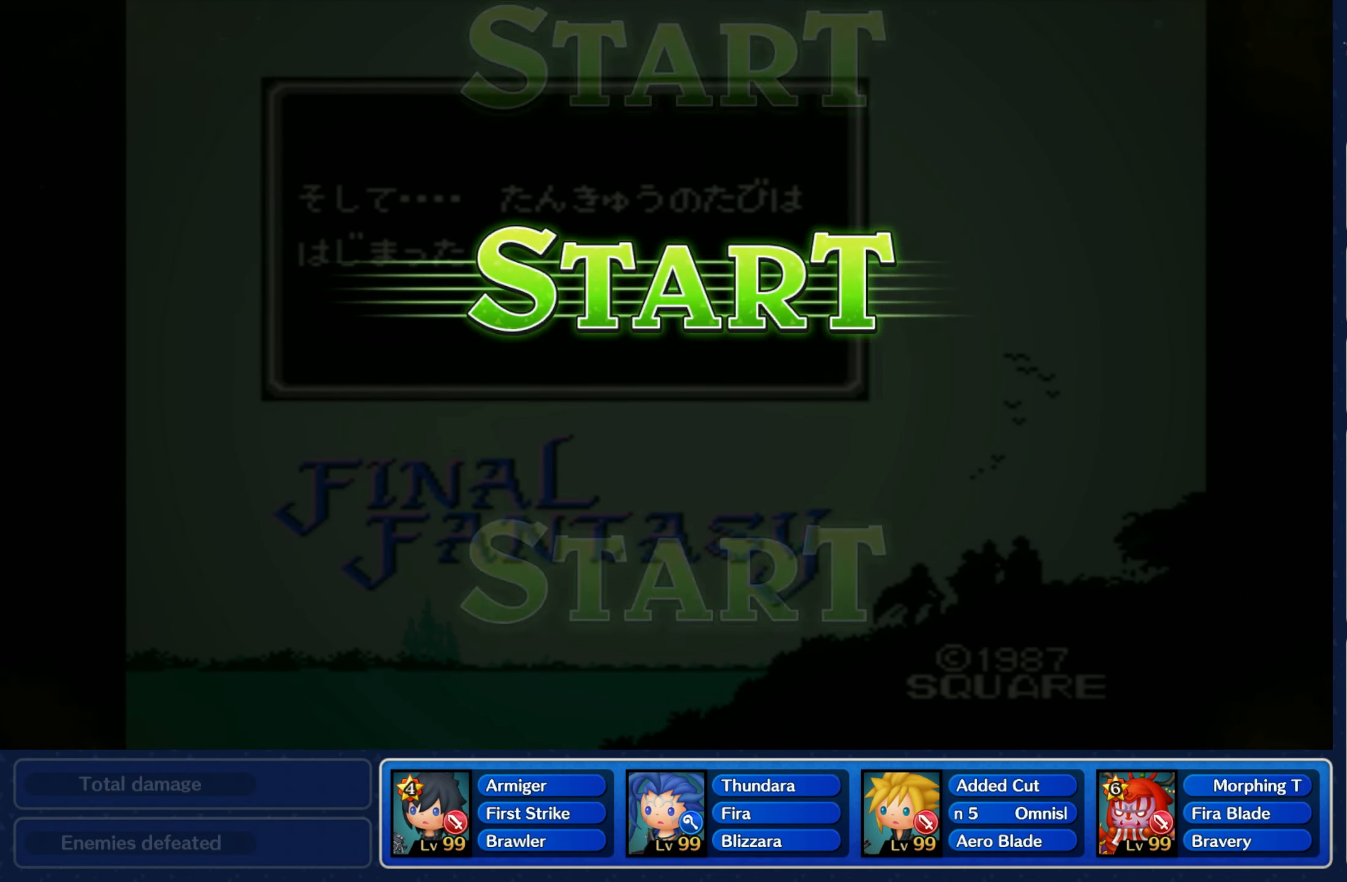
{"buttons": [], "left_stick": "center", "right_stick": "center", "events": [[100, "B", "up"], [100, "Y", "up"], [284, "B", "down"], [284, "Y", "down"], [484, "B", "up"], [484, "Y", "up"]]}